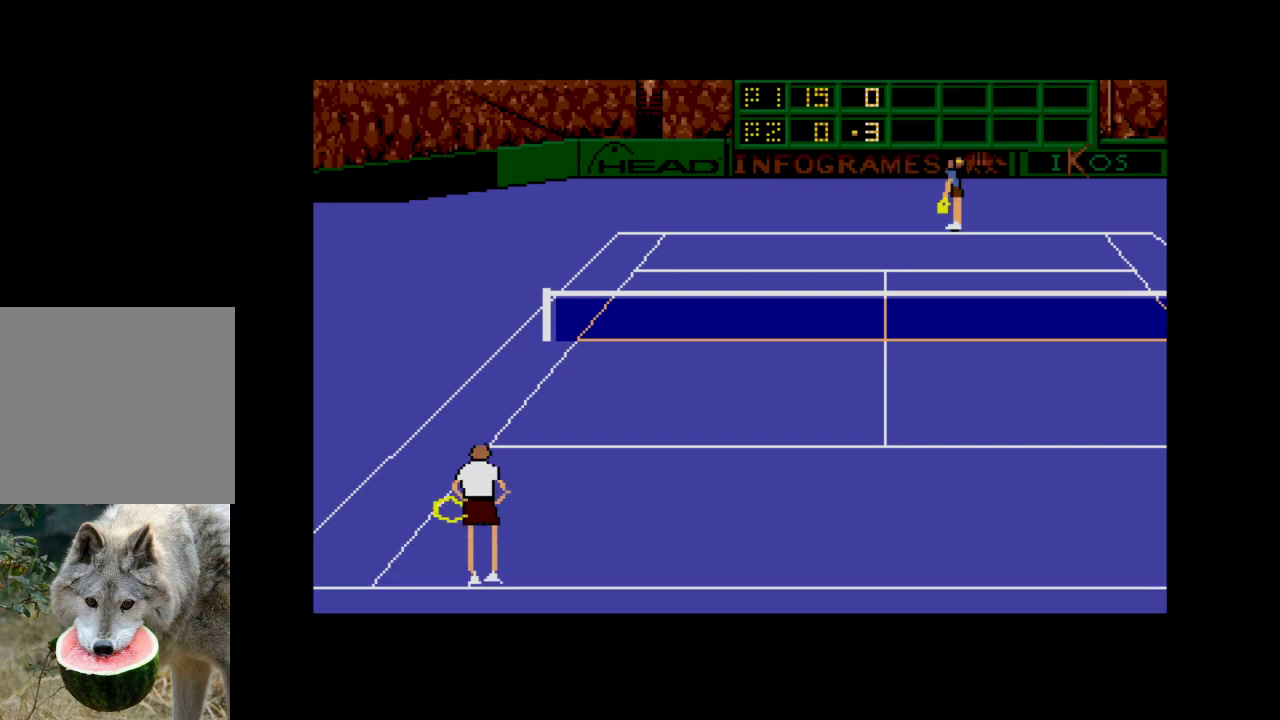
Gameplay with a controller (Xbox layout); each line is a JSON object with the inputs held at the frame after it. "events" lists button and stick changes between this image and that frame as [ms after this image, input, new state], when the widget could be followed in between. Not read: left_stick.
{"buttons": [], "right_stick": "center", "events": []}
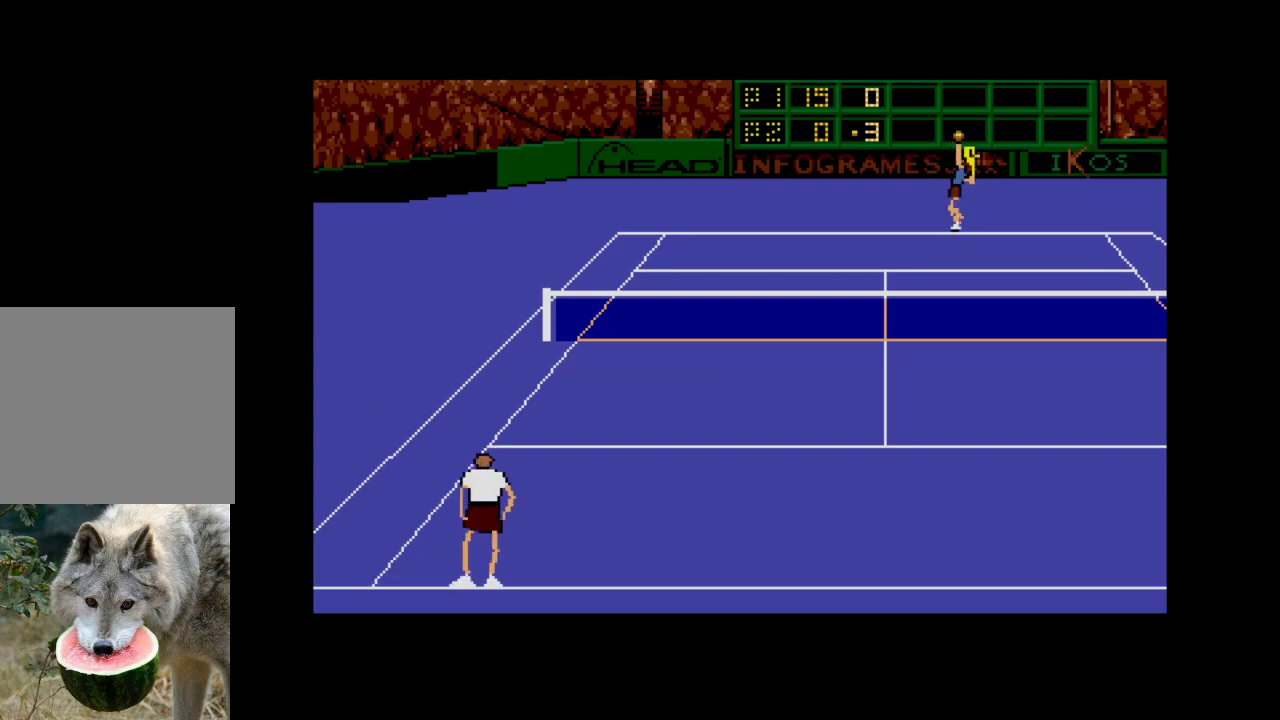
{"buttons": ["A", "DPAD_LEFT"], "right_stick": "center", "events": [[283, "DPAD_LEFT", "down"], [283, "DPAD_UP", "down"], [300, "A", "down"], [317, "DPAD_UP", "up"]]}
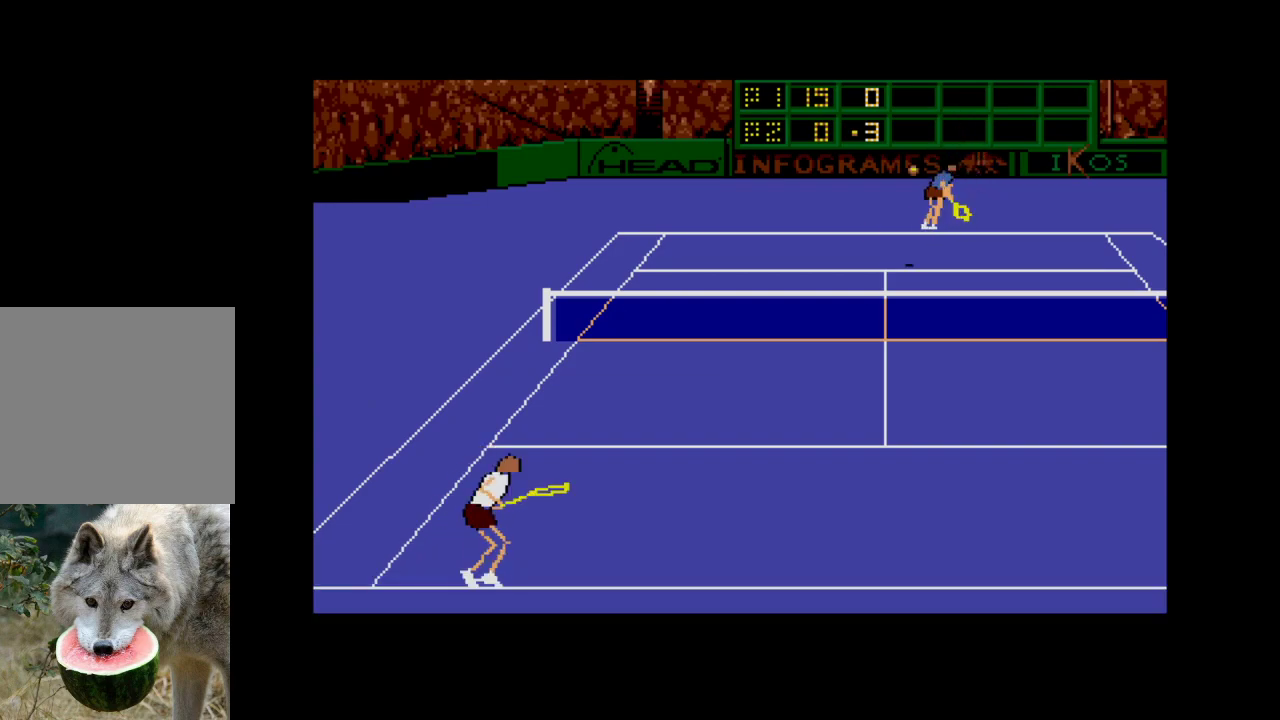
{"buttons": ["A", "DPAD_UP", "DPAD_LEFT"], "right_stick": "center", "events": [[117, "DPAD_UP", "down"]]}
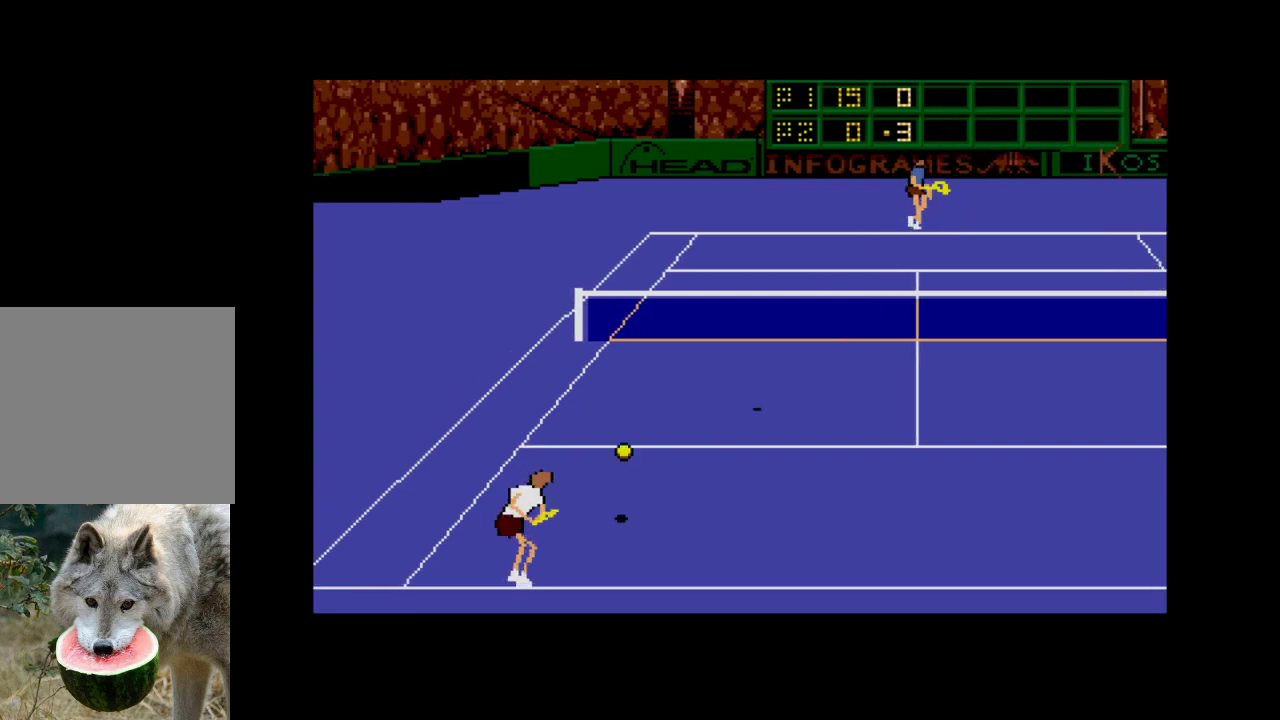
{"buttons": [], "right_stick": "center", "events": [[150, "A", "up"], [150, "DPAD_UP", "up"], [300, "DPAD_LEFT", "up"]]}
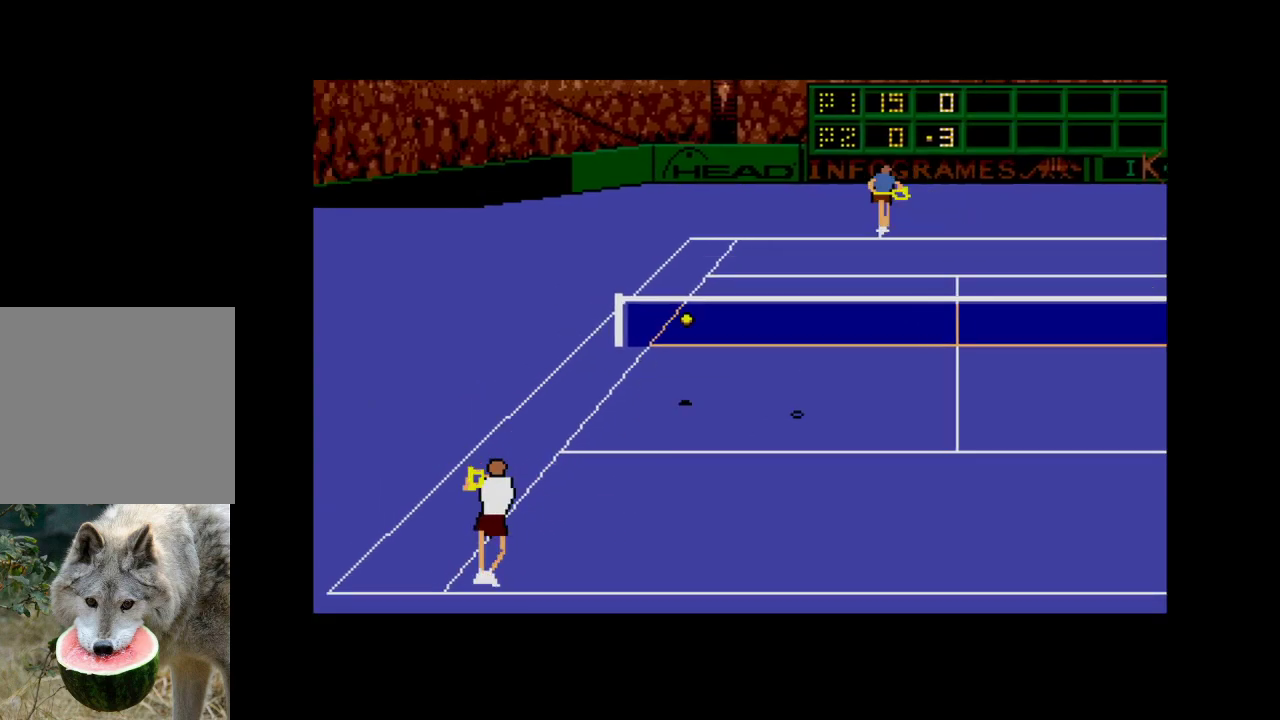
{"buttons": ["DPAD_DOWN", "DPAD_RIGHT"], "right_stick": "center", "events": [[233, "DPAD_RIGHT", "down"], [300, "DPAD_DOWN", "down"]]}
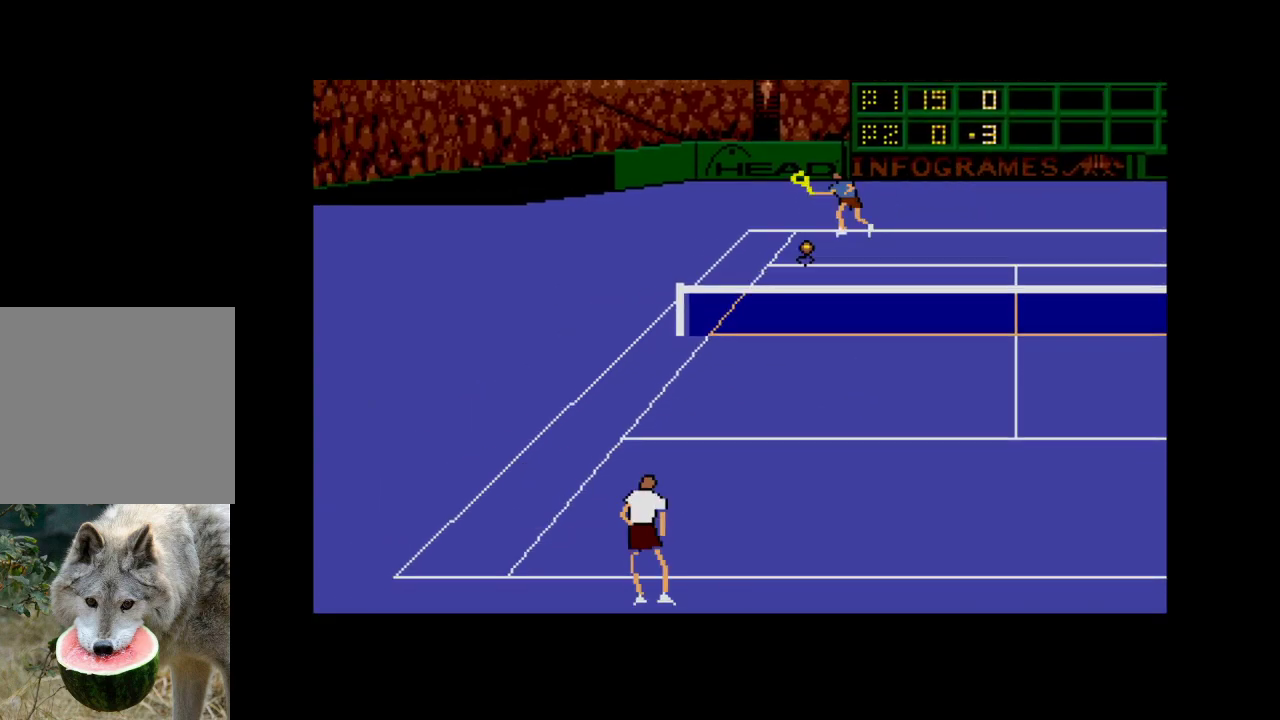
{"buttons": ["DPAD_RIGHT"], "right_stick": "center", "events": [[233, "DPAD_DOWN", "up"]]}
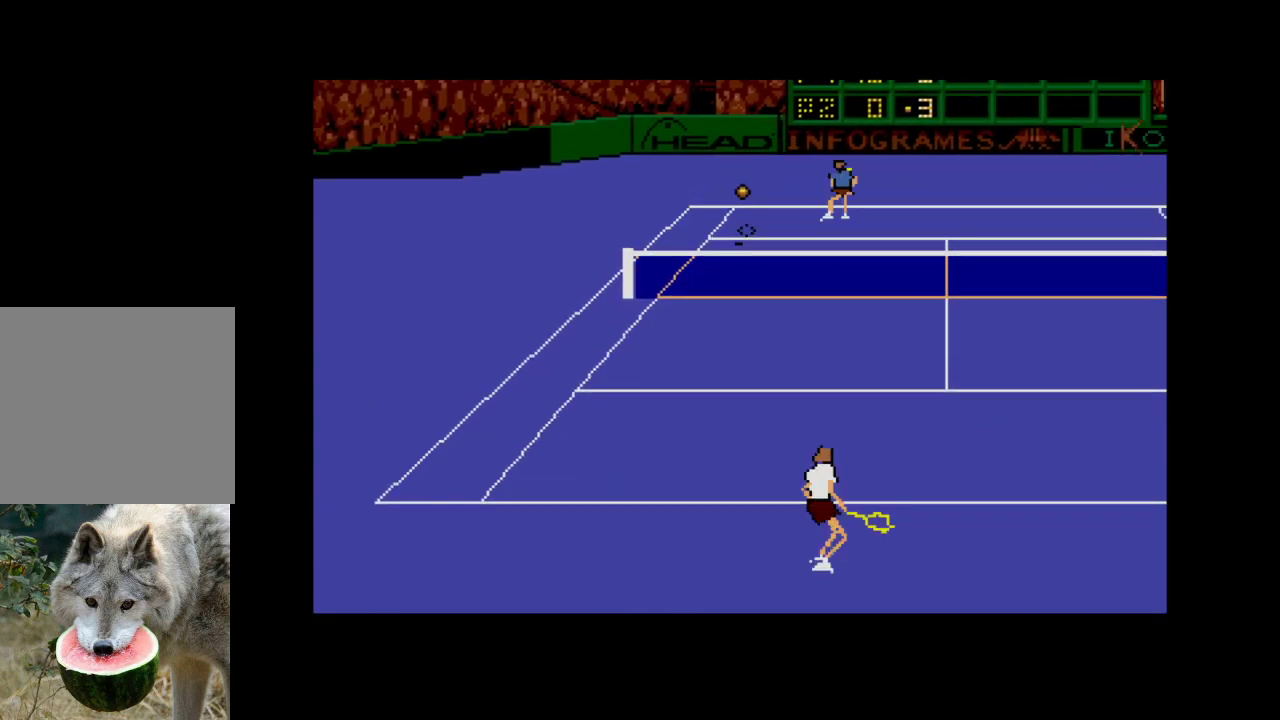
{"buttons": ["A", "DPAD_UP", "DPAD_LEFT"], "right_stick": "center", "events": [[33, "DPAD_RIGHT", "up"], [67, "DPAD_LEFT", "down"], [367, "DPAD_UP", "down"], [417, "A", "down"]]}
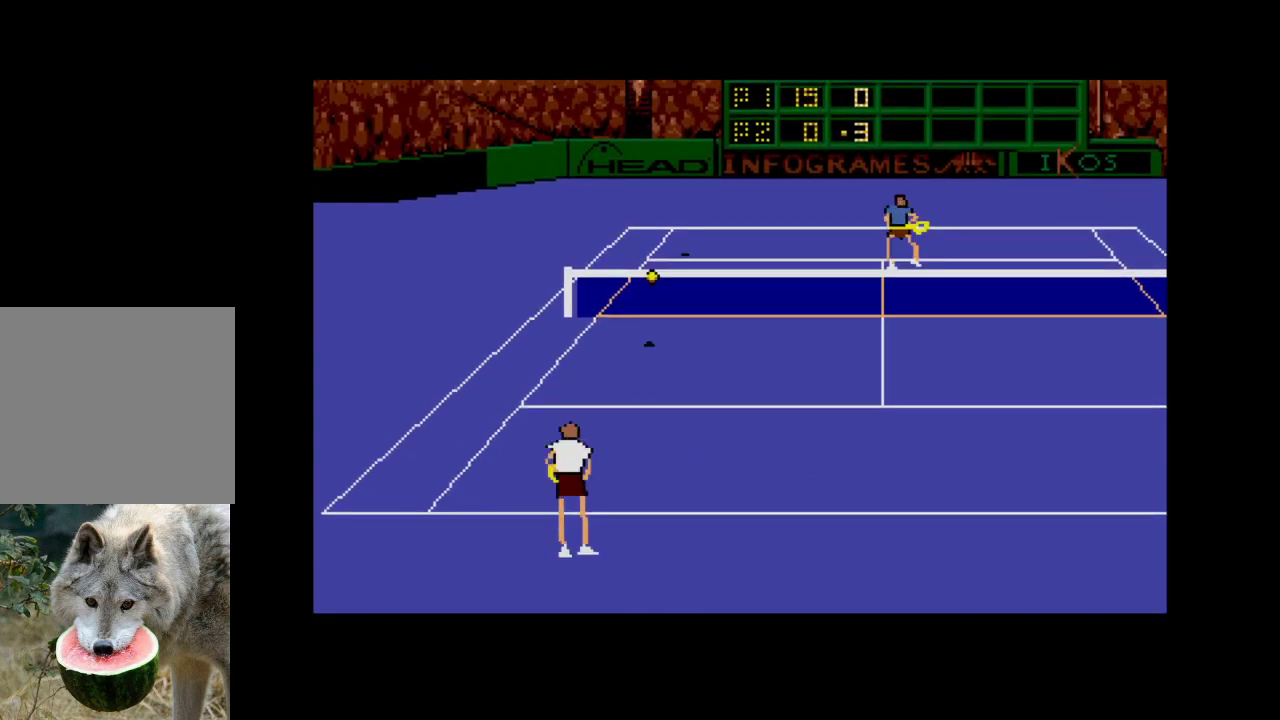
{"buttons": ["A", "DPAD_LEFT"], "right_stick": "center", "events": [[67, "DPAD_UP", "up"]]}
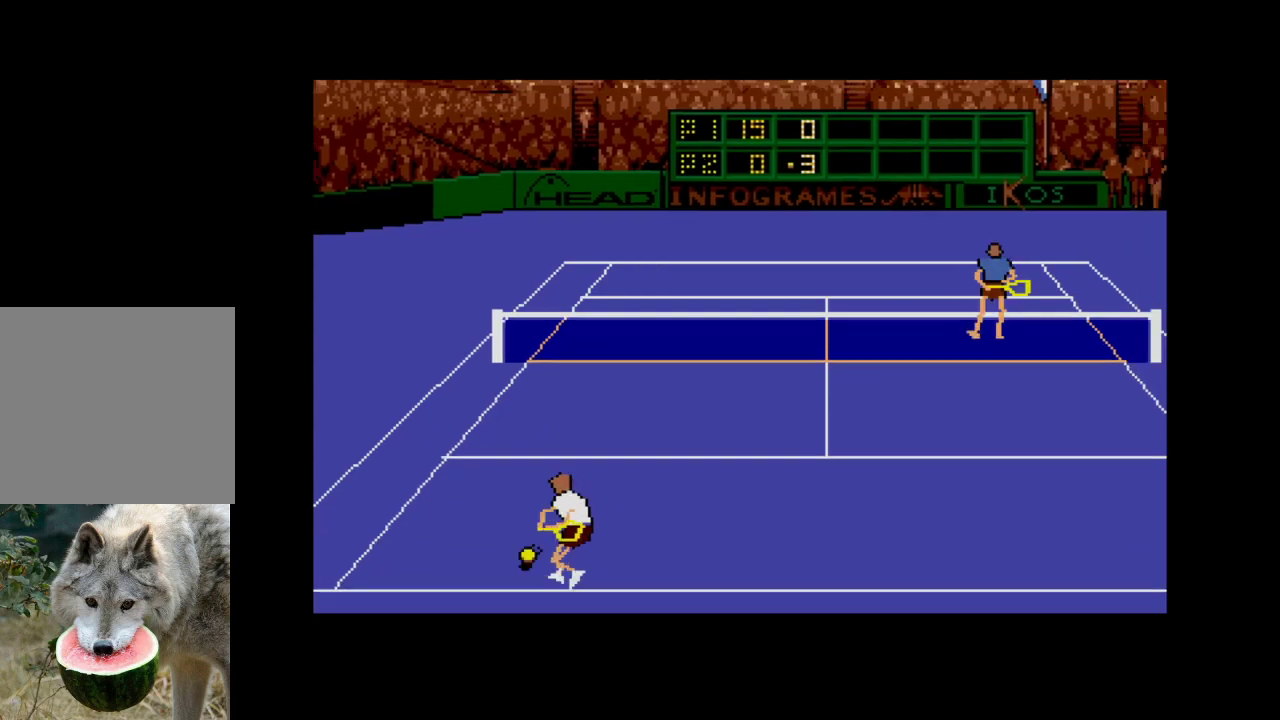
{"buttons": [], "right_stick": "center", "events": [[267, "A", "up"], [267, "DPAD_LEFT", "up"]]}
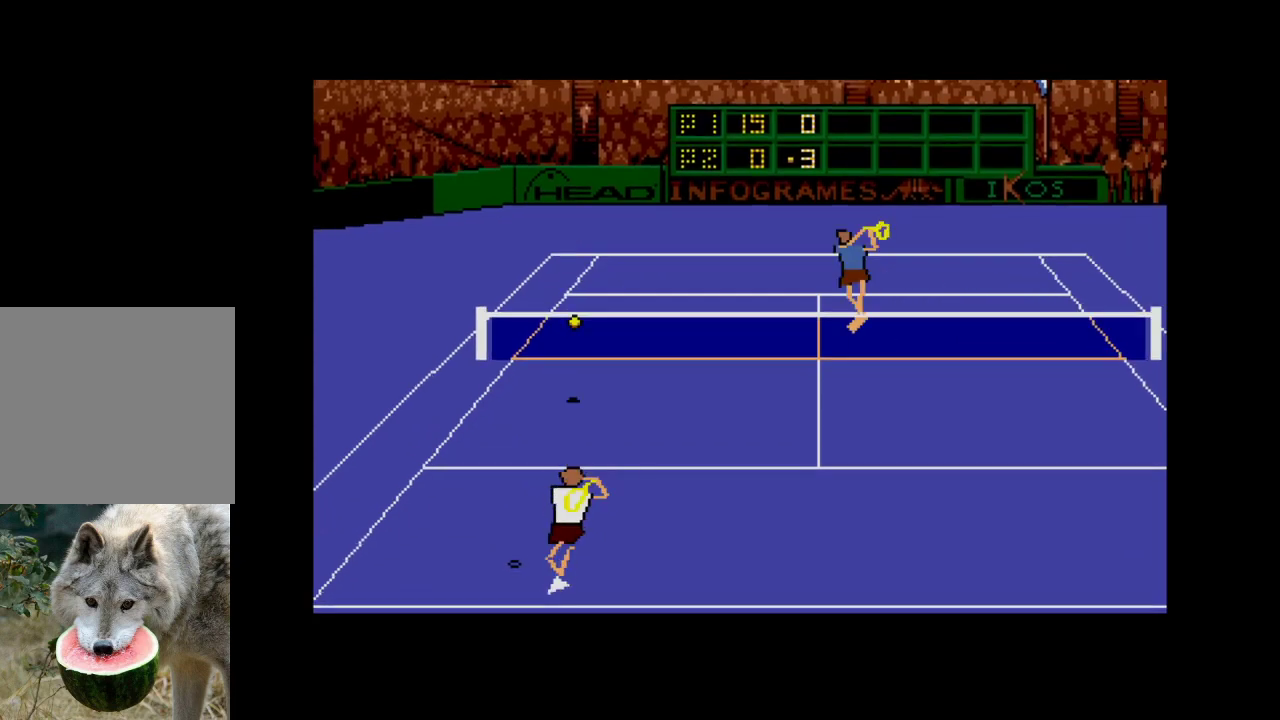
{"buttons": [], "right_stick": "center", "events": []}
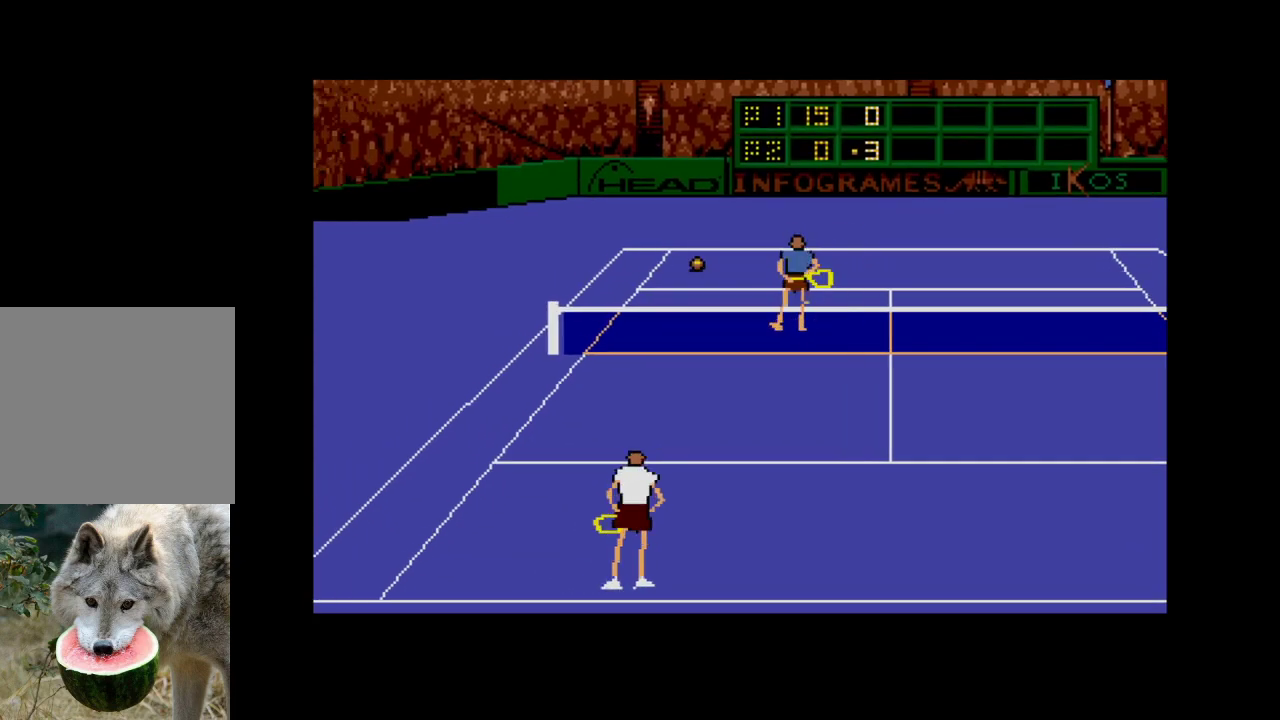
{"buttons": [], "right_stick": "center", "events": []}
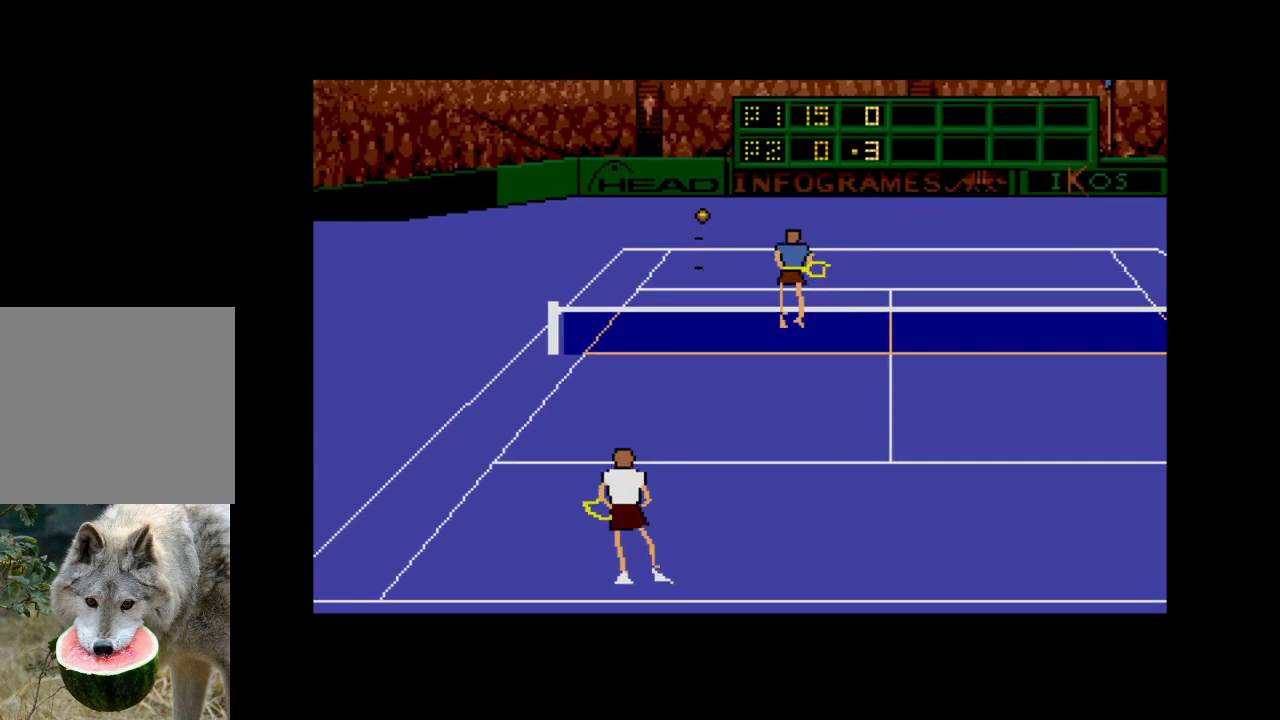
{"buttons": [], "right_stick": "center", "events": []}
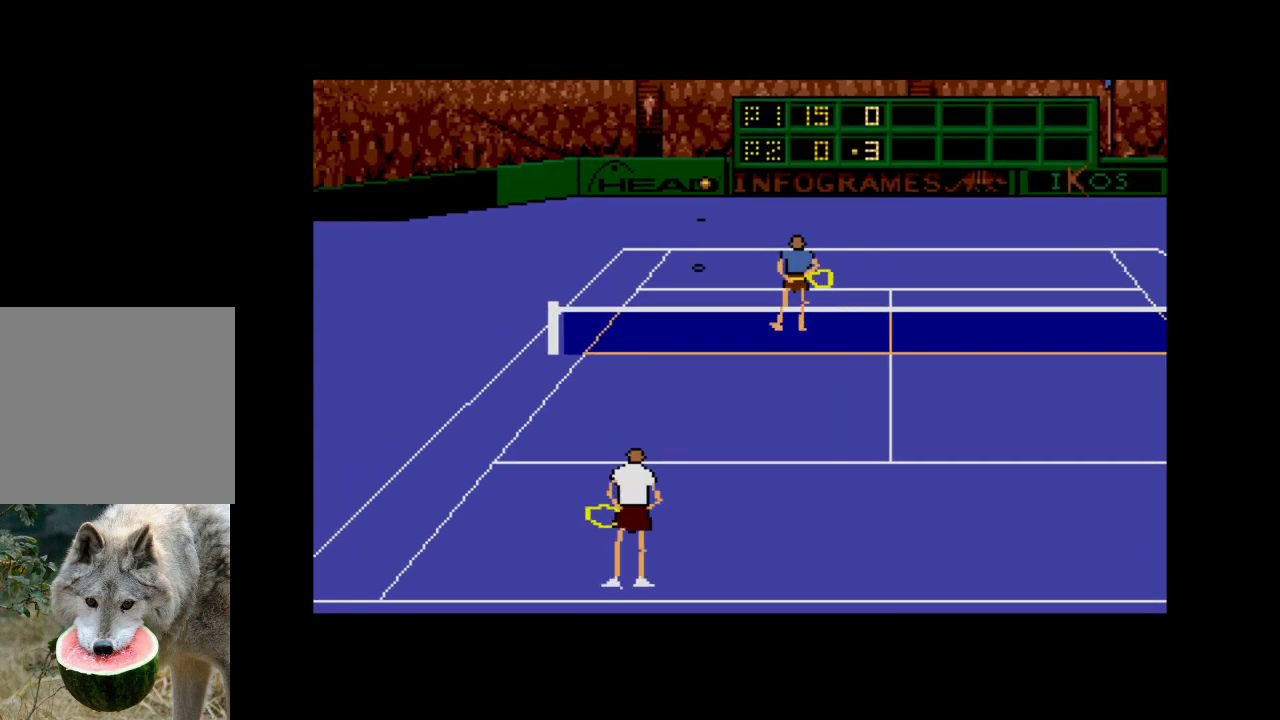
{"buttons": [], "right_stick": "center", "events": [[17, "A", "down"], [183, "A", "up"]]}
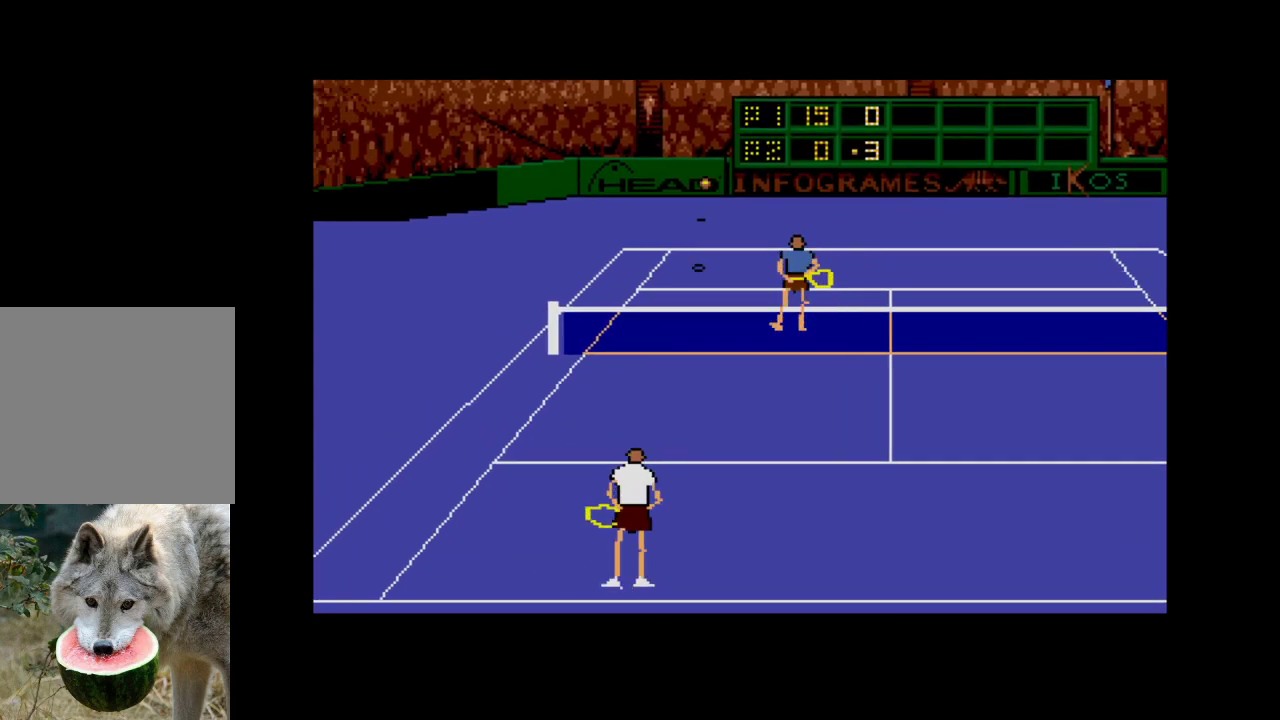
{"buttons": ["A"], "right_stick": "center", "events": [[450, "A", "down"]]}
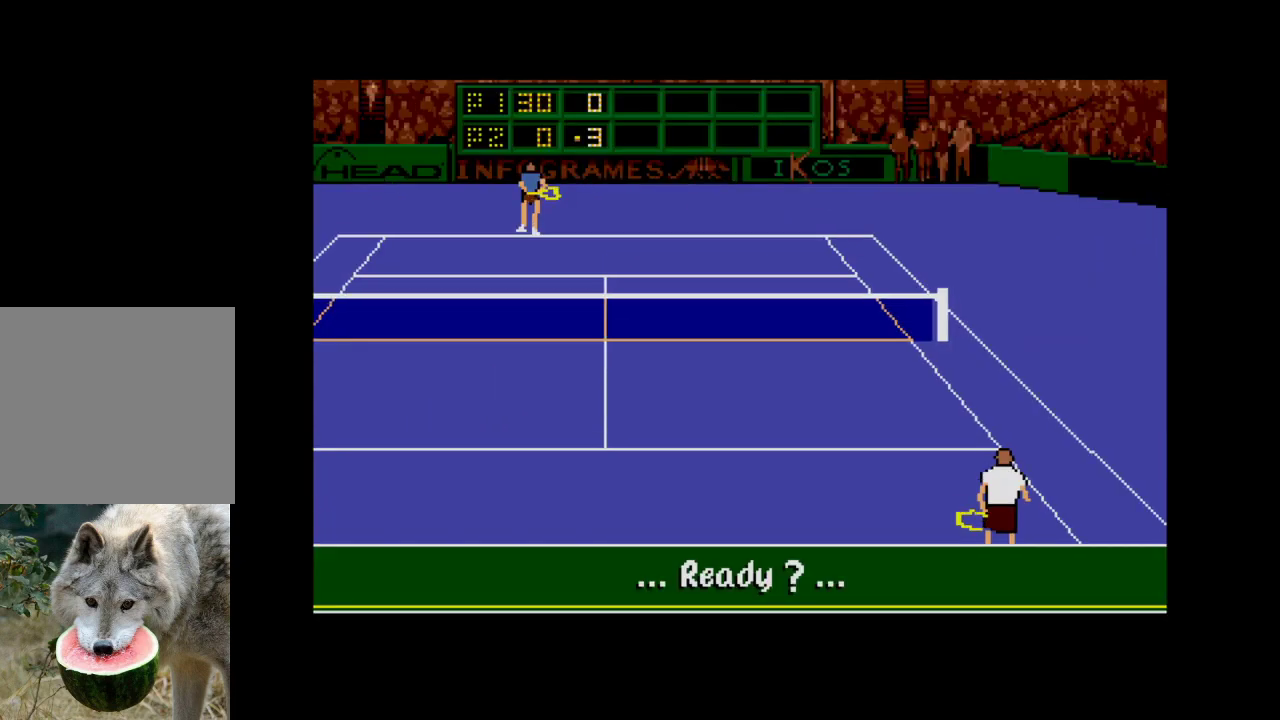
{"buttons": [], "right_stick": "center", "events": [[67, "A", "up"]]}
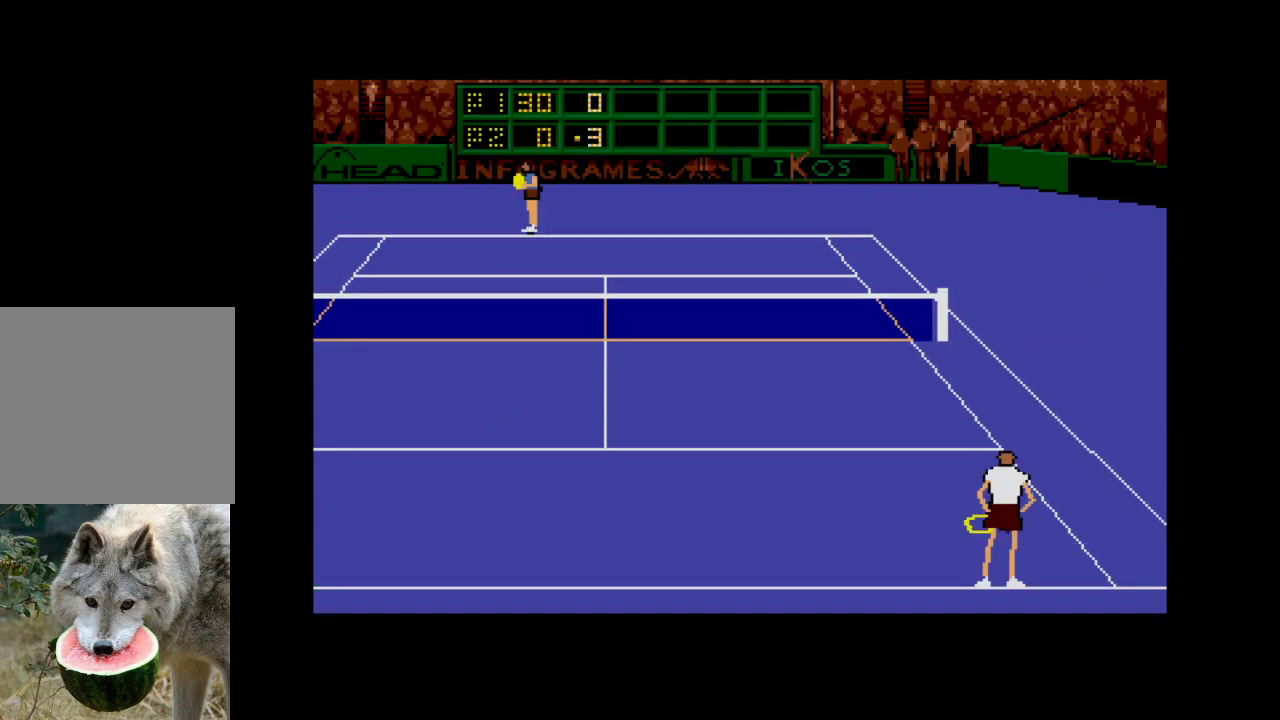
{"buttons": [], "right_stick": "center", "events": []}
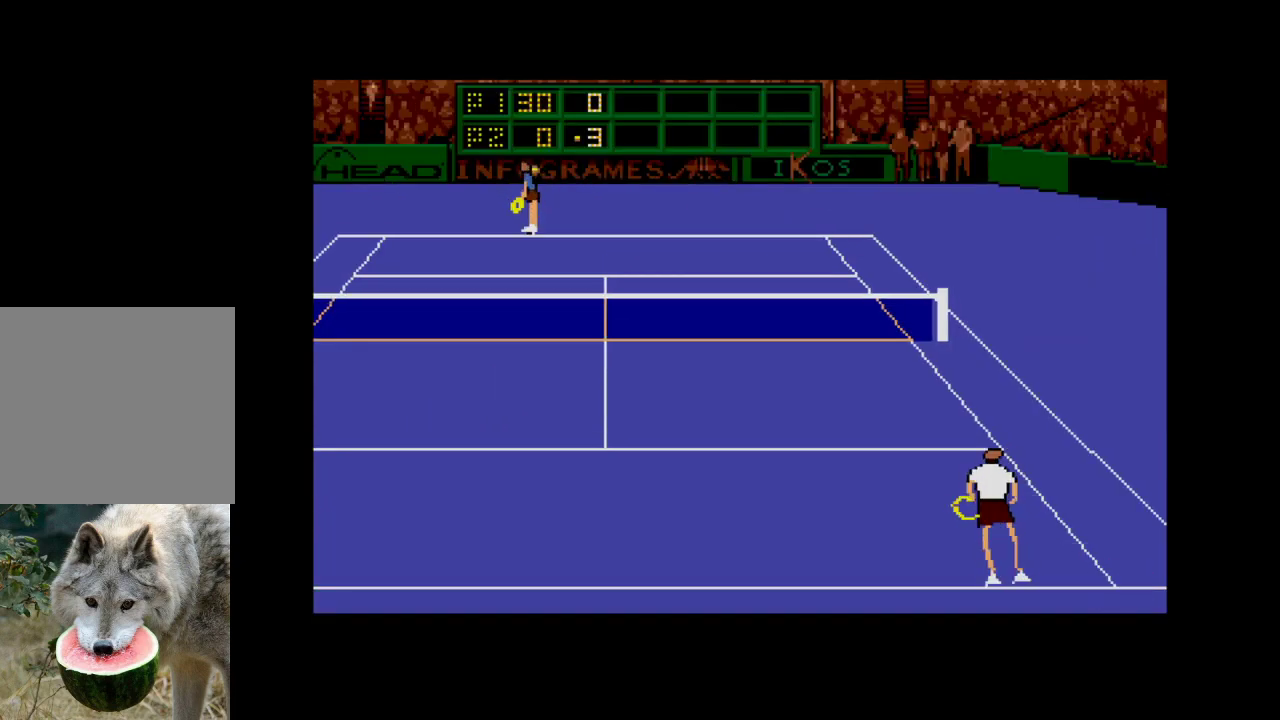
{"buttons": ["DPAD_LEFT"], "right_stick": "center", "events": [[383, "DPAD_LEFT", "down"]]}
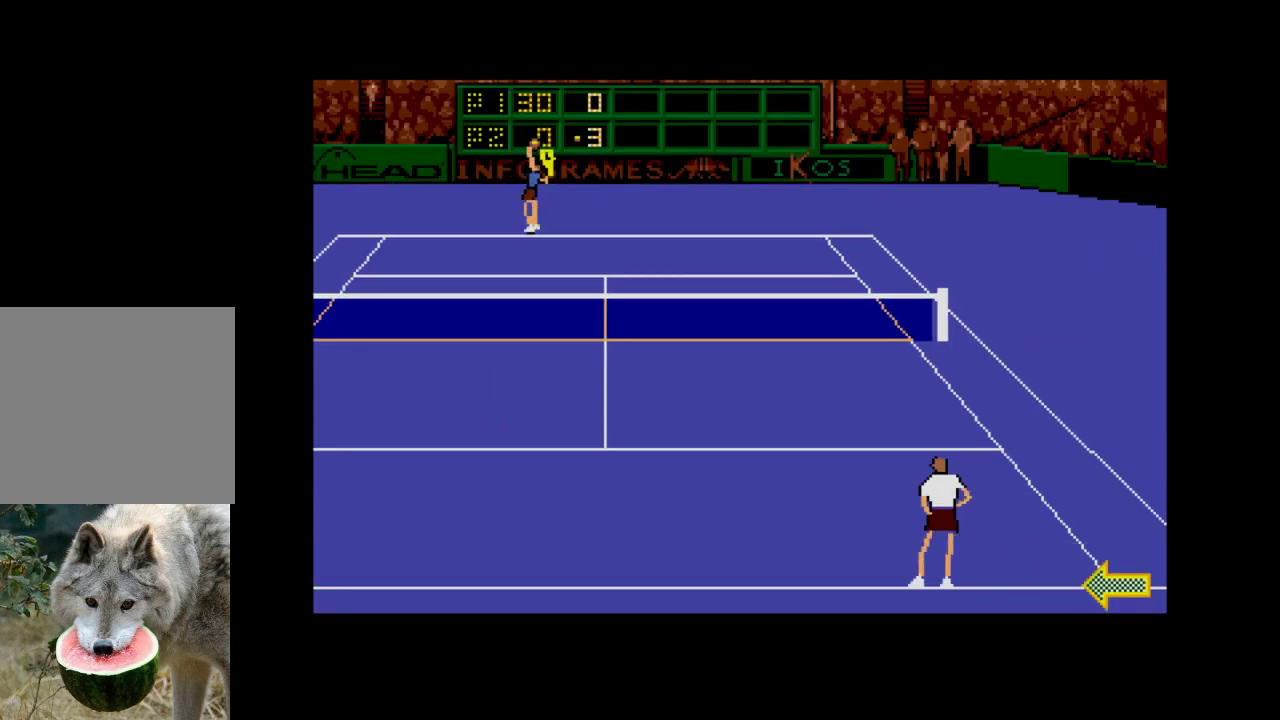
{"buttons": ["A"], "right_stick": "center", "events": [[67, "DPAD_LEFT", "up"], [500, "A", "down"]]}
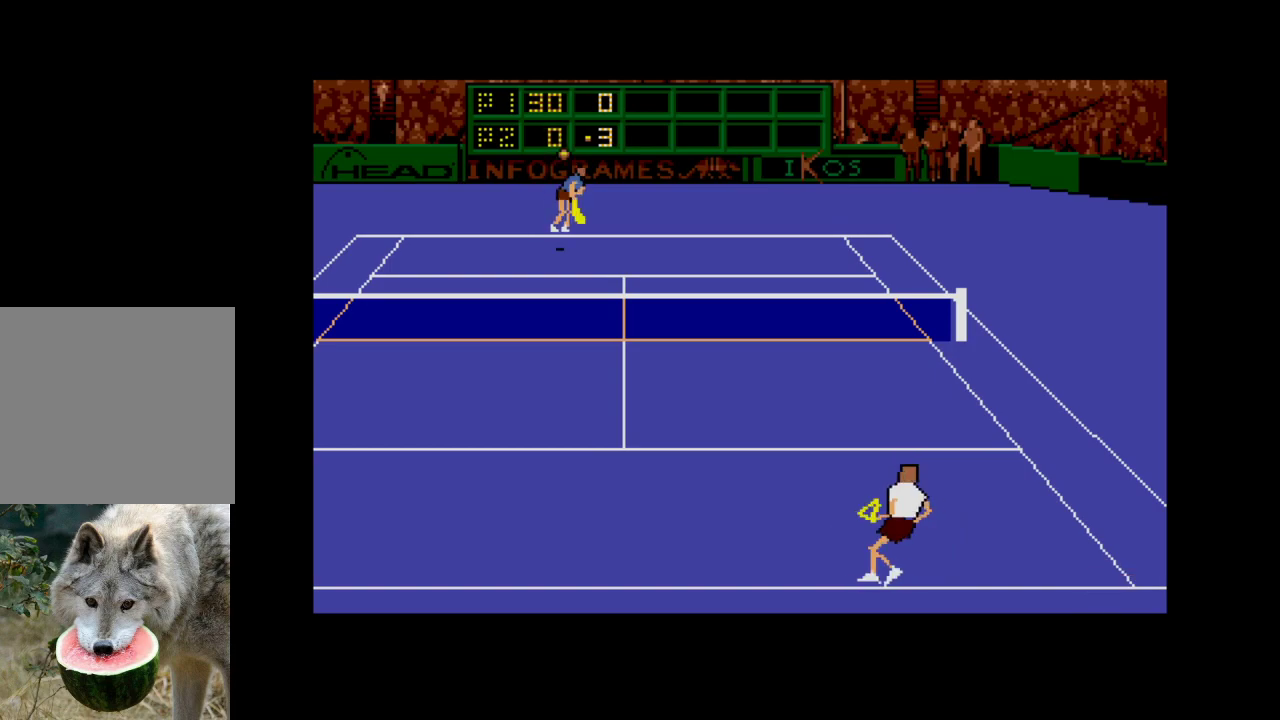
{"buttons": ["A", "DPAD_UP", "DPAD_RIGHT"], "right_stick": "center", "events": [[33, "DPAD_UP", "down"], [50, "DPAD_RIGHT", "down"]]}
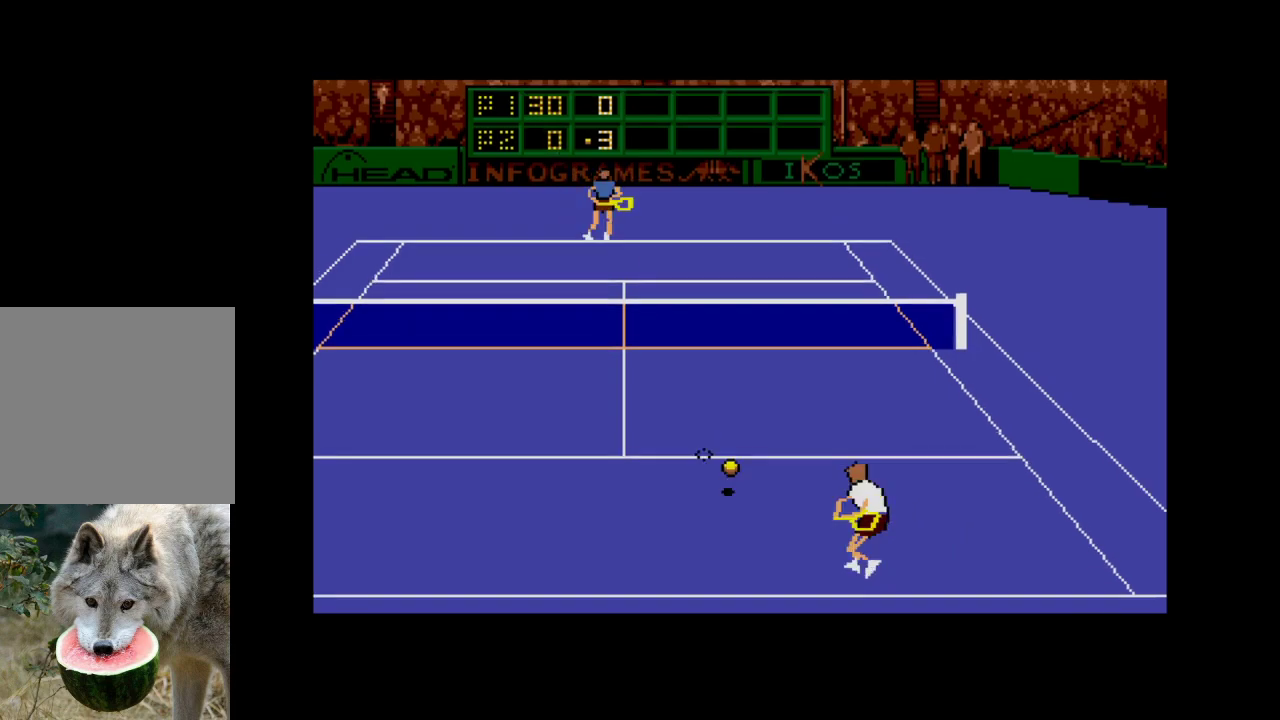
{"buttons": [], "right_stick": "center", "events": [[167, "A", "up"], [167, "DPAD_RIGHT", "up"], [167, "DPAD_UP", "up"]]}
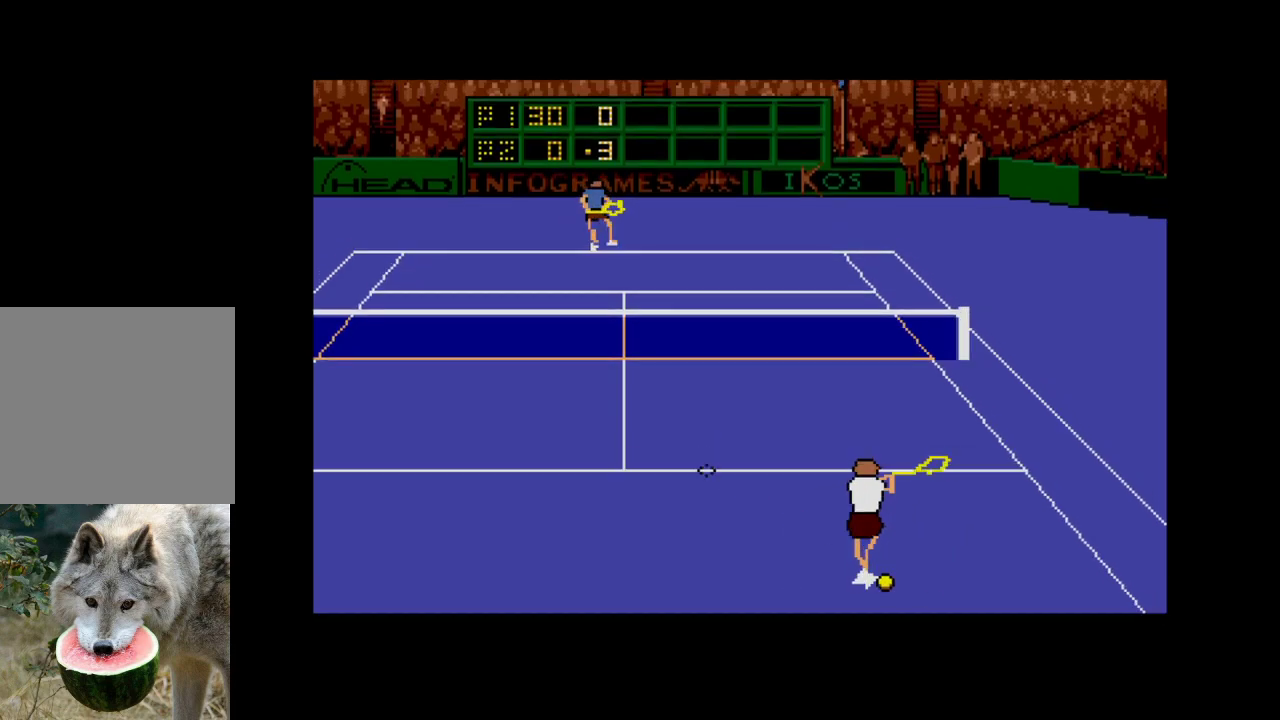
{"buttons": [], "right_stick": "center", "events": []}
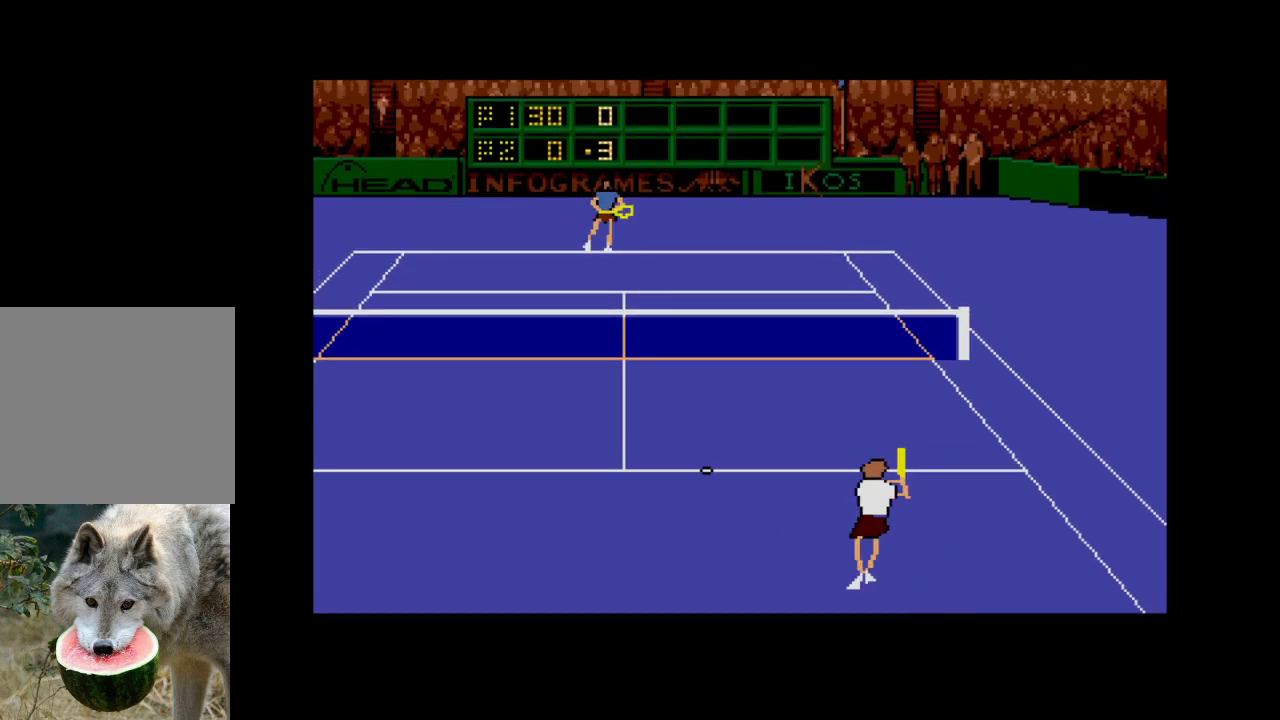
{"buttons": [], "right_stick": "center", "events": []}
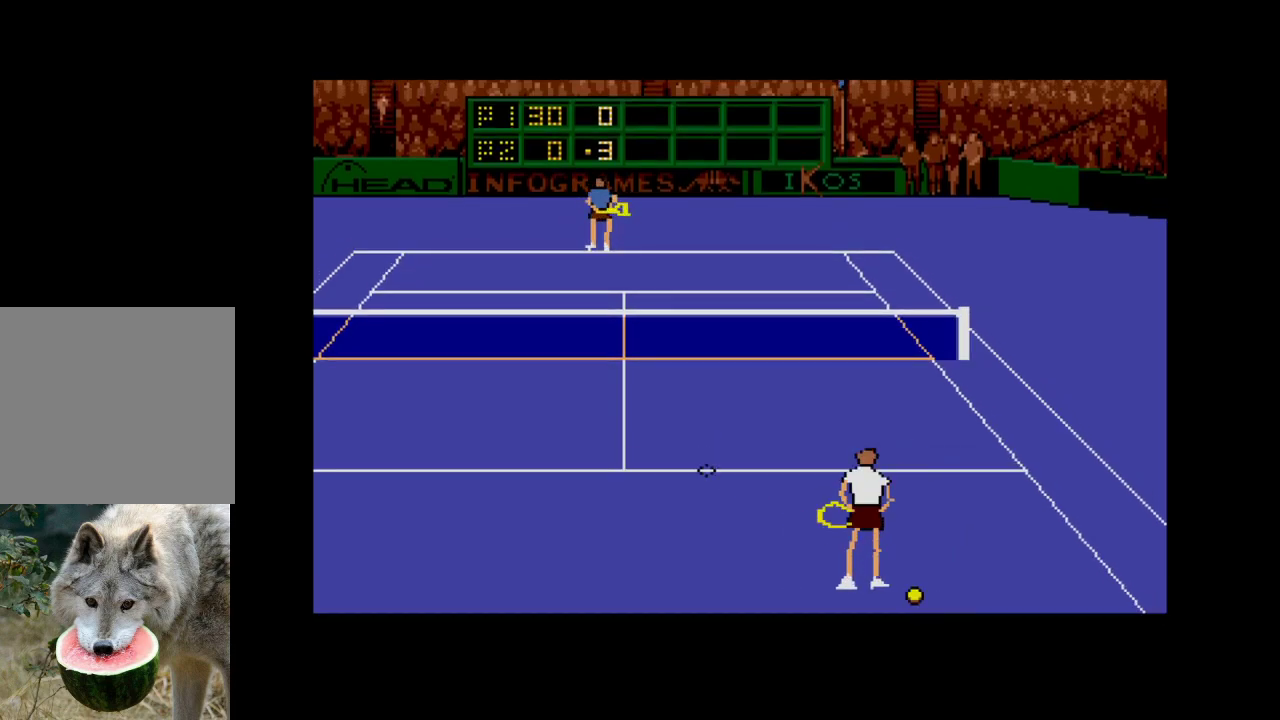
{"buttons": [], "right_stick": "center", "events": []}
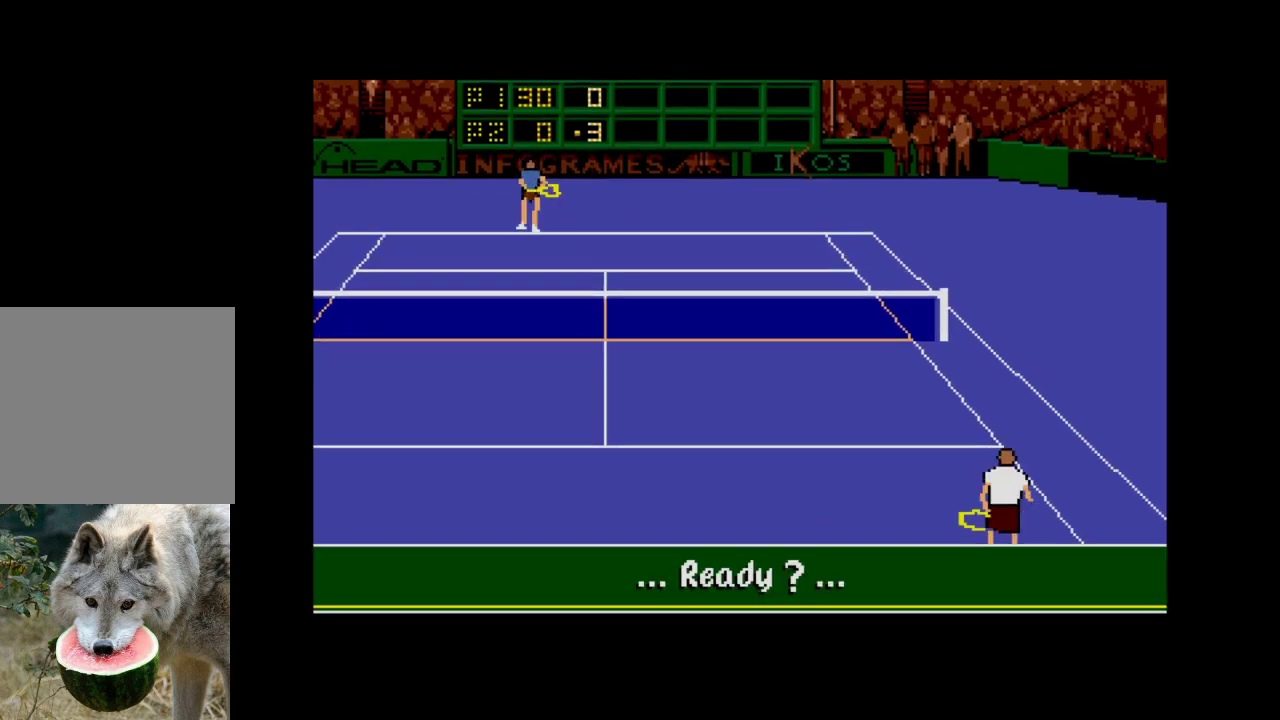
{"buttons": [], "right_stick": "center", "events": [[283, "A", "down"], [467, "A", "up"]]}
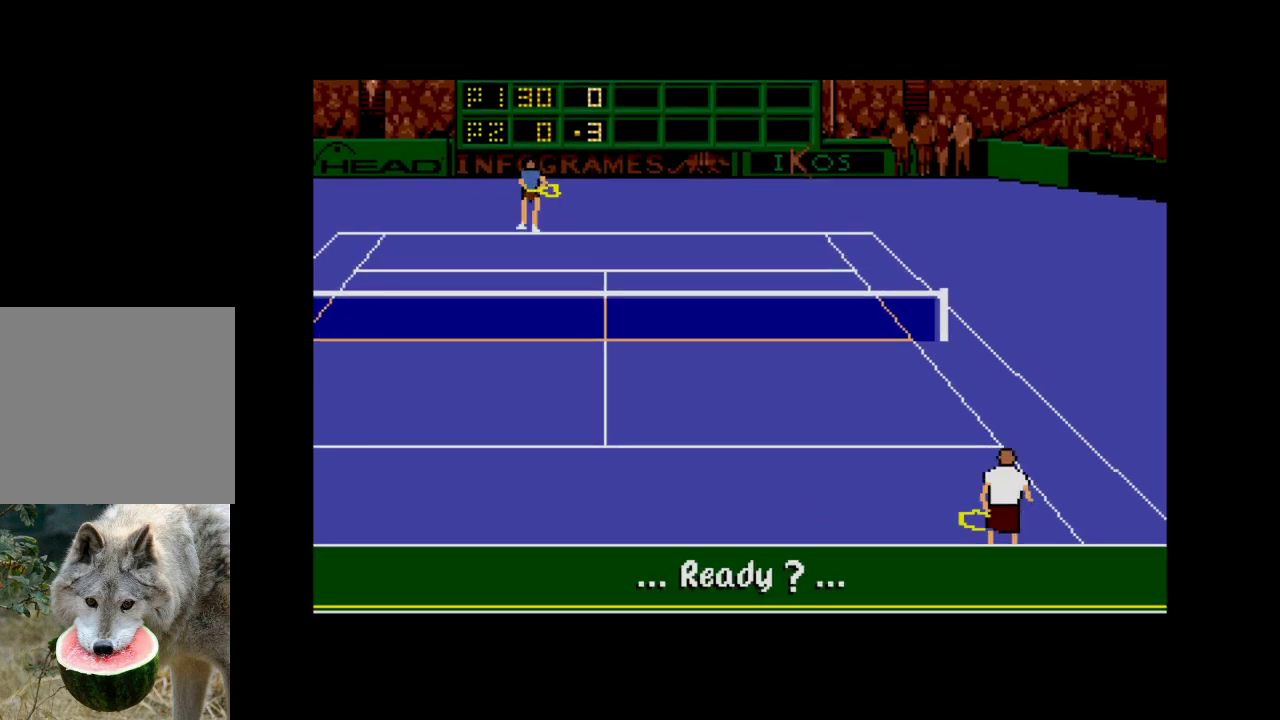
{"buttons": [], "right_stick": "center", "events": []}
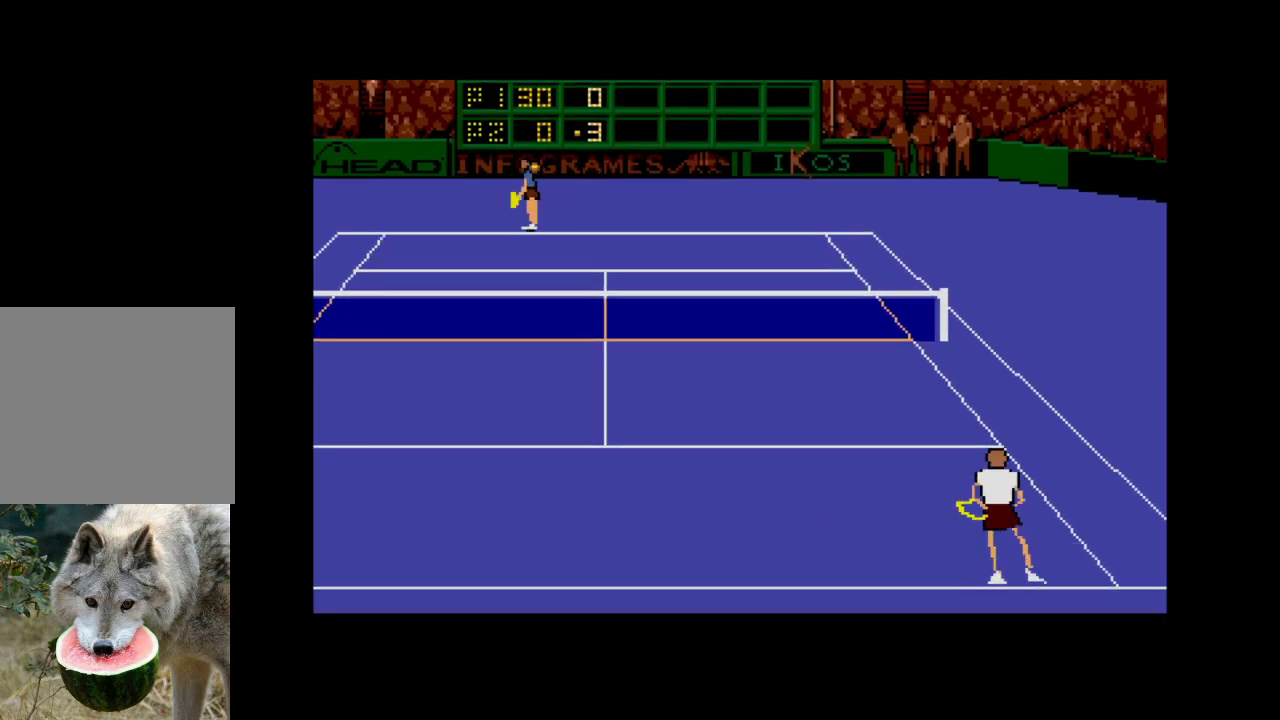
{"buttons": [], "right_stick": "center", "events": []}
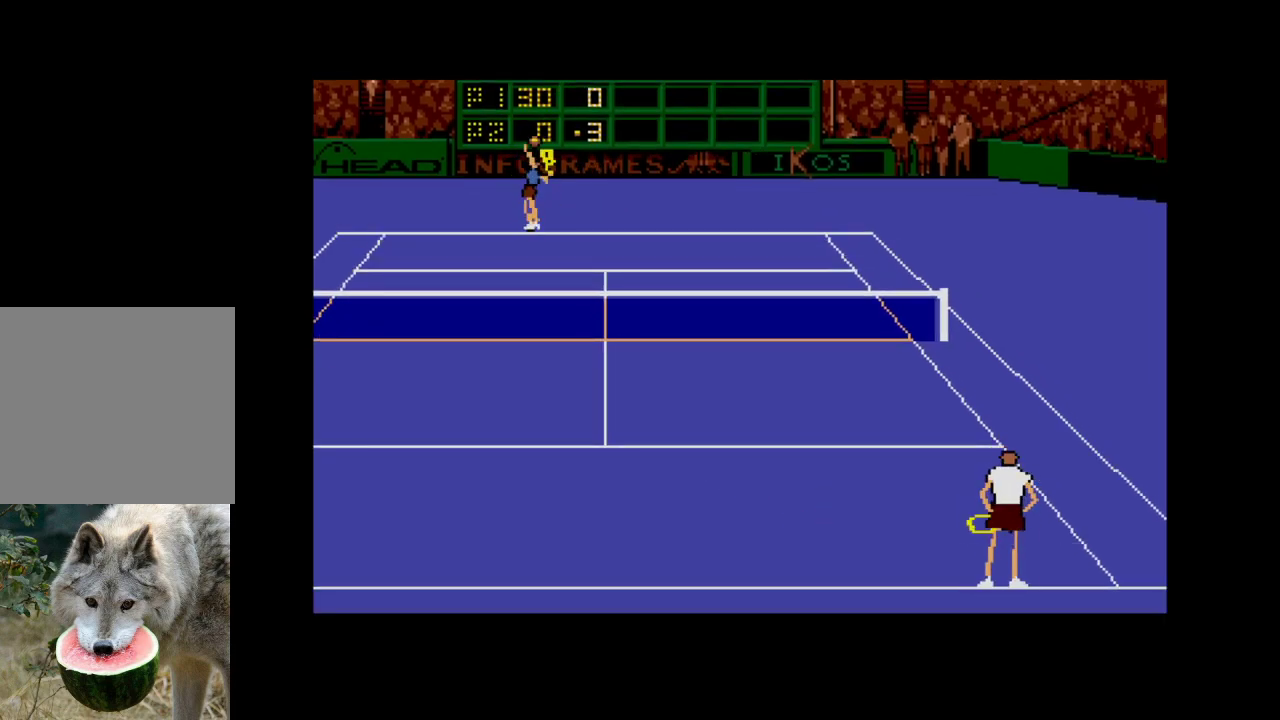
{"buttons": ["A", "DPAD_UP", "DPAD_RIGHT"], "right_stick": "center", "events": [[333, "A", "down"], [333, "DPAD_RIGHT", "down"], [383, "DPAD_UP", "down"]]}
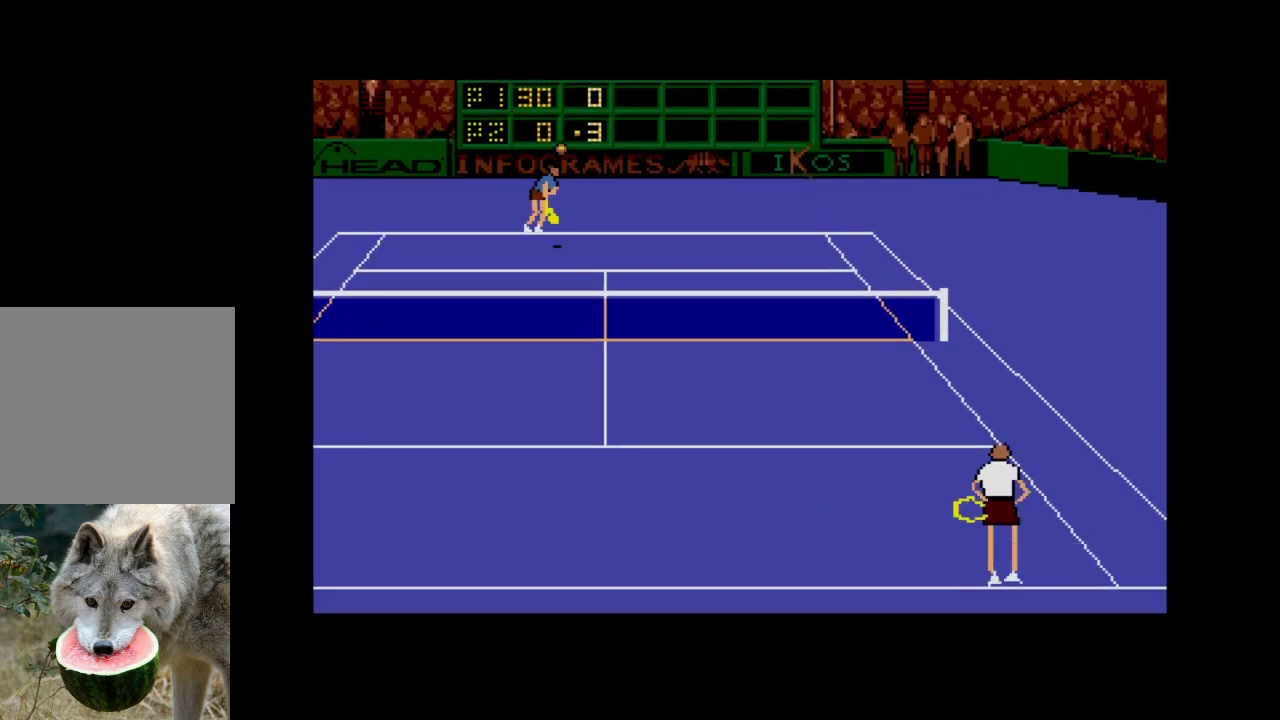
{"buttons": ["A", "DPAD_UP", "DPAD_RIGHT"], "right_stick": "center", "events": []}
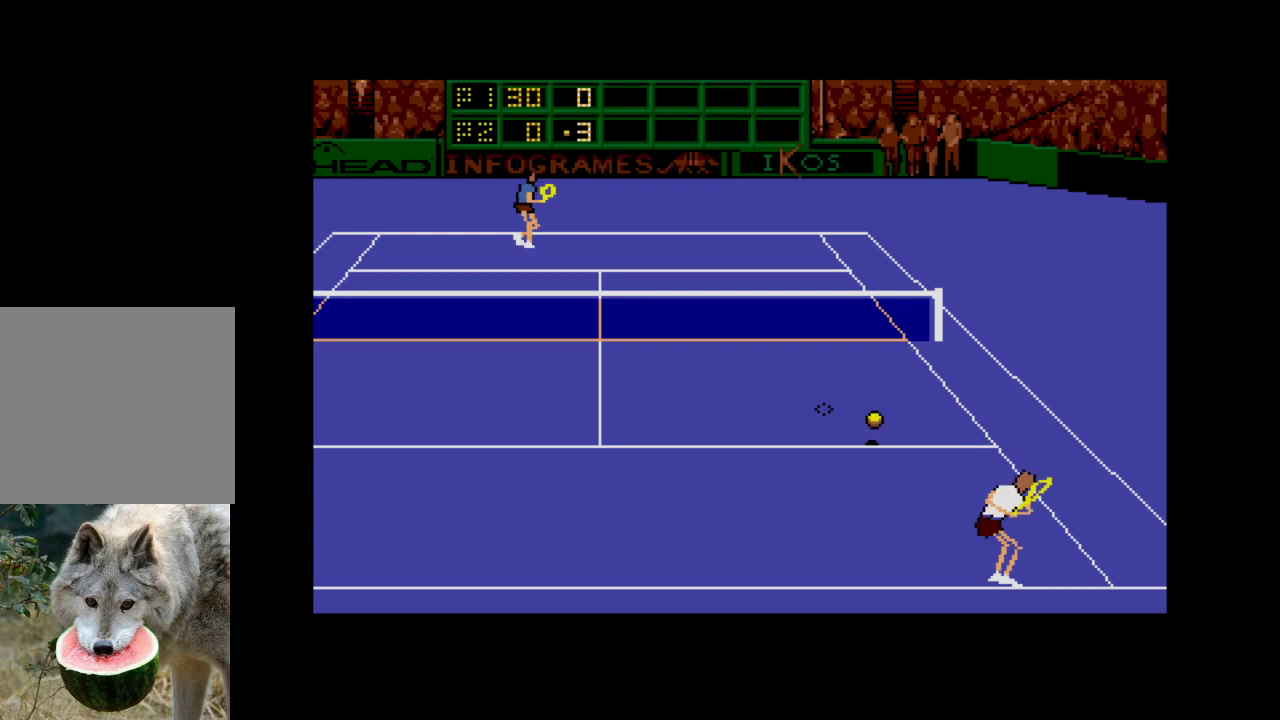
{"buttons": [], "right_stick": "center", "events": [[433, "A", "up"], [467, "DPAD_RIGHT", "up"], [467, "DPAD_UP", "up"]]}
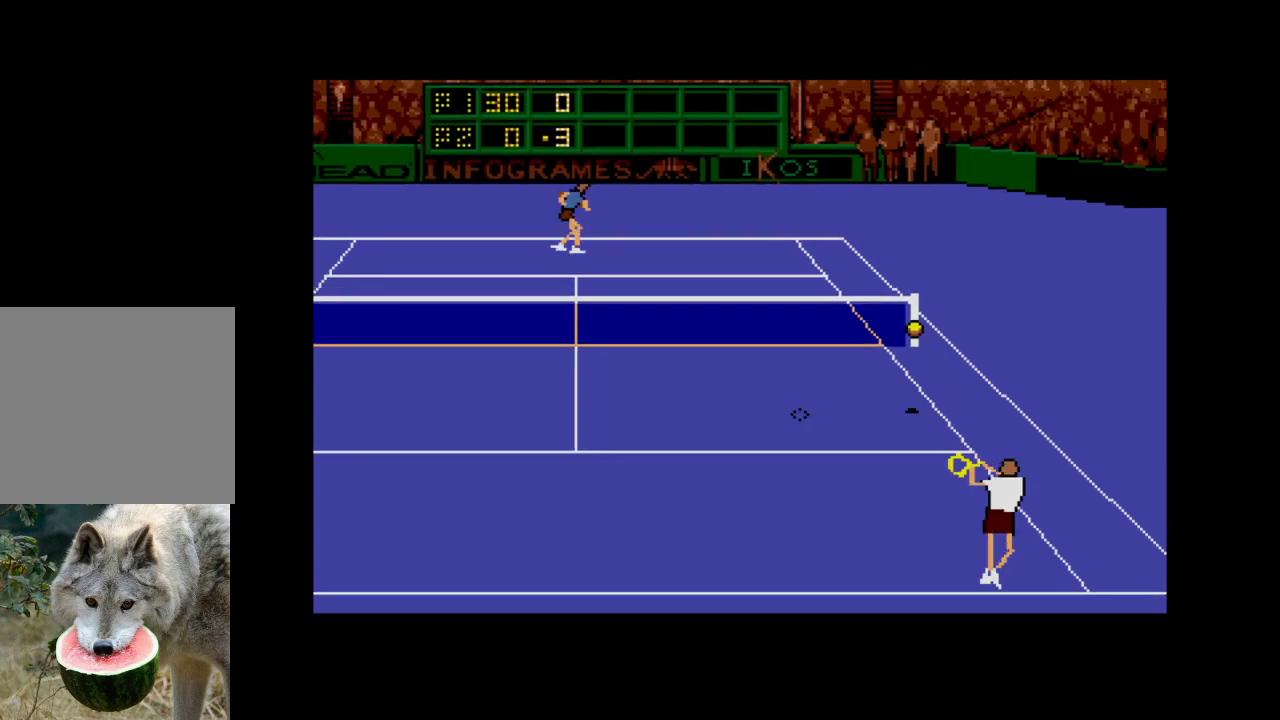
{"buttons": ["DPAD_LEFT"], "right_stick": "center", "events": [[383, "DPAD_LEFT", "down"]]}